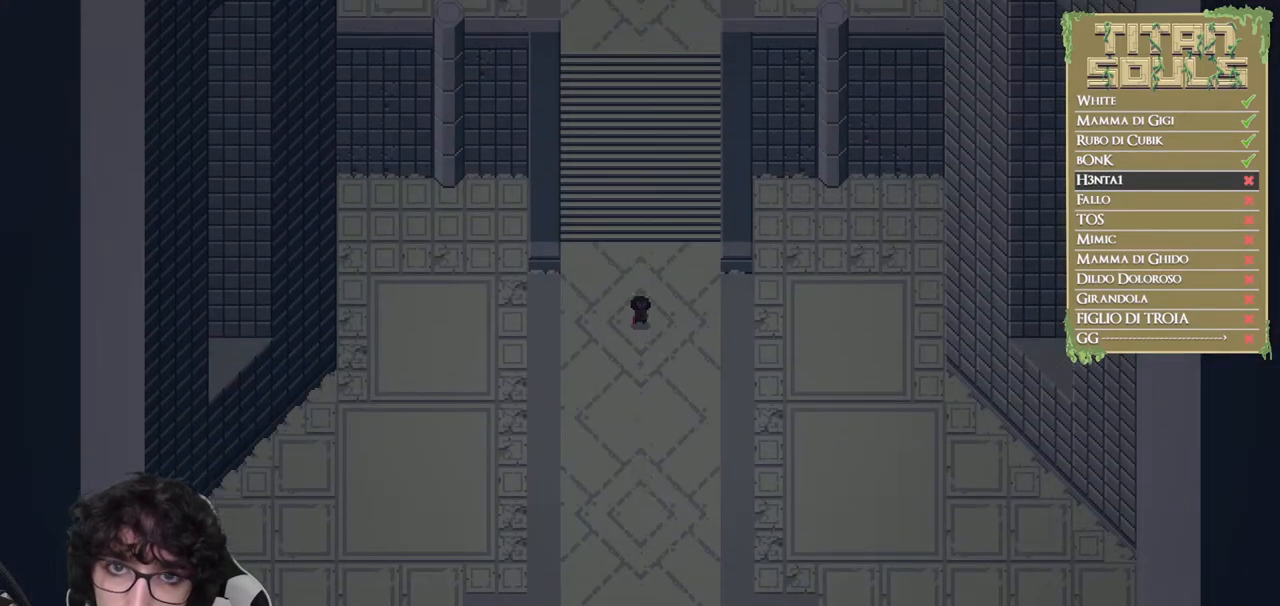
Gameplay with a controller (Xbox layout); each line is a JSON object with the inputs held at the frame after it. "events" lists button and stick changes between this image and that frame as [ms after this image, input, new state], when the widget could be followed in between. Not read: R3 right_stick.
{"buttons": ["B"], "left_stick": "up", "events": []}
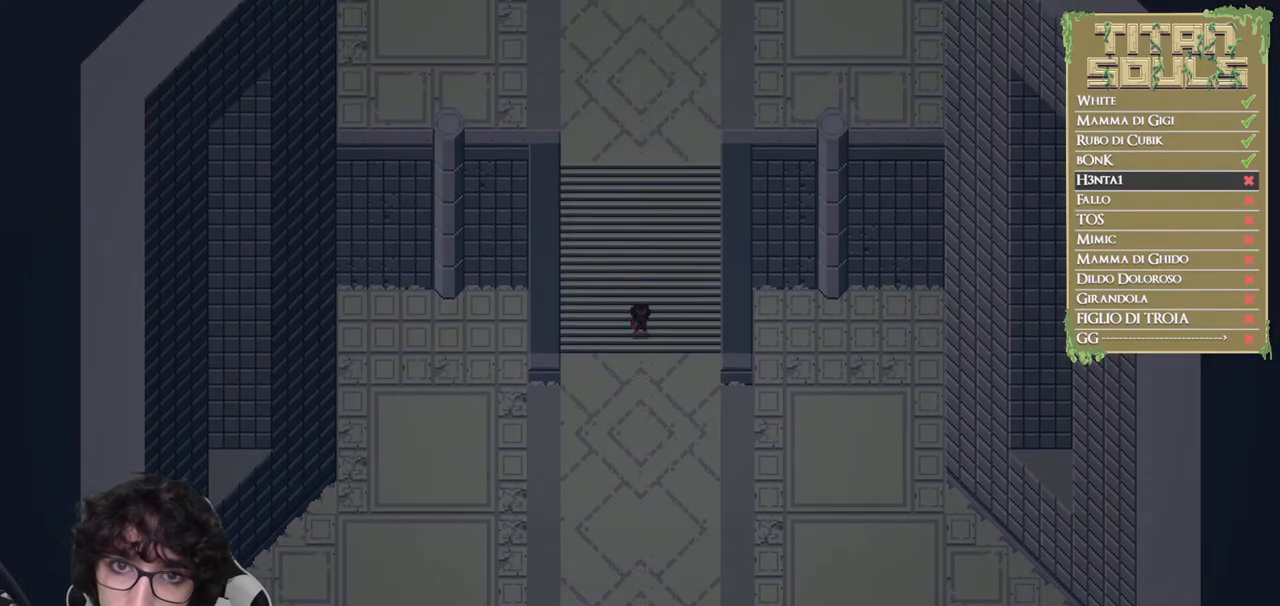
{"buttons": ["B"], "left_stick": "up", "events": []}
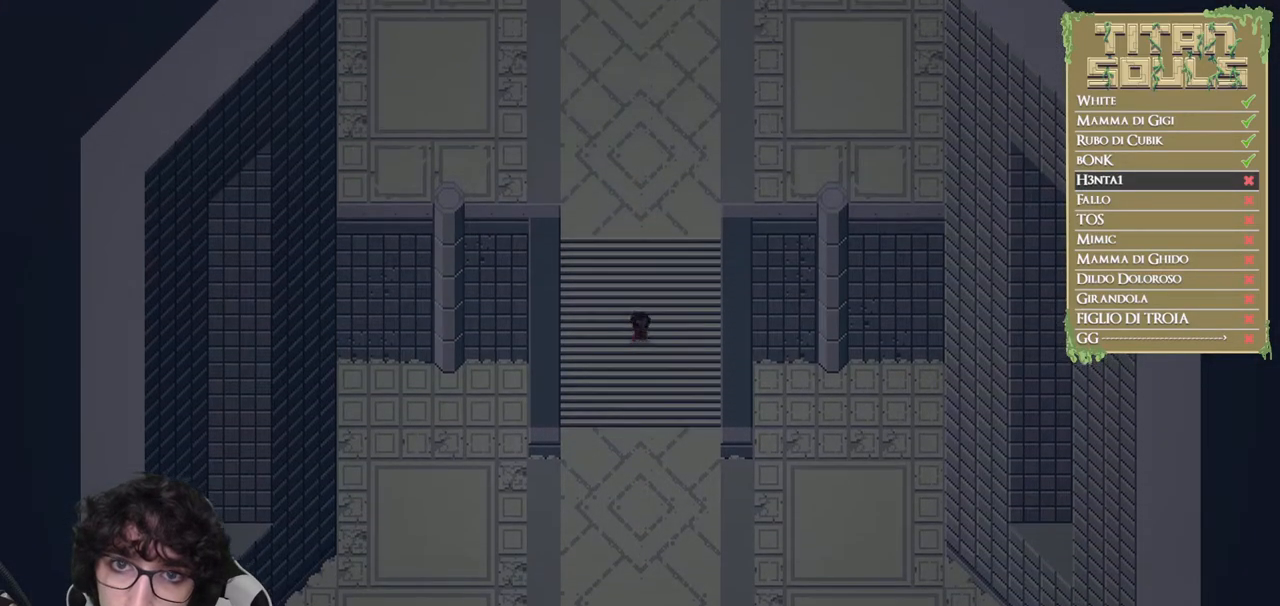
{"buttons": ["B"], "left_stick": "up", "events": []}
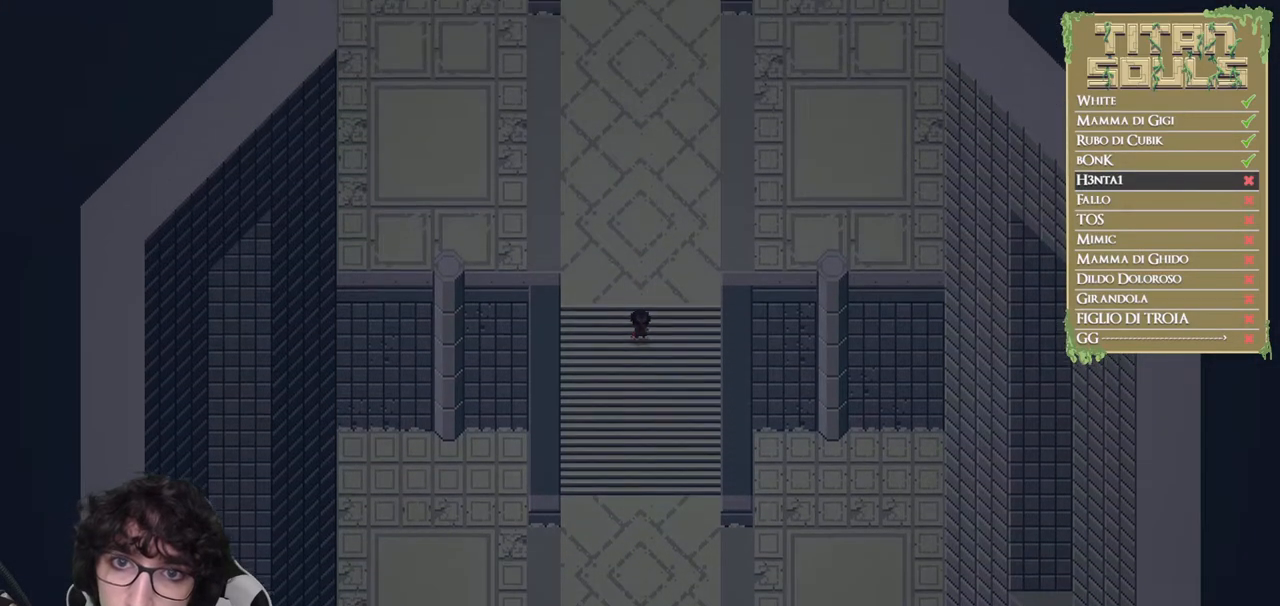
{"buttons": [], "left_stick": "up", "events": [[150, "B", "up"], [233, "B", "down"], [333, "B", "up"], [383, "B", "down"], [500, "B", "up"]]}
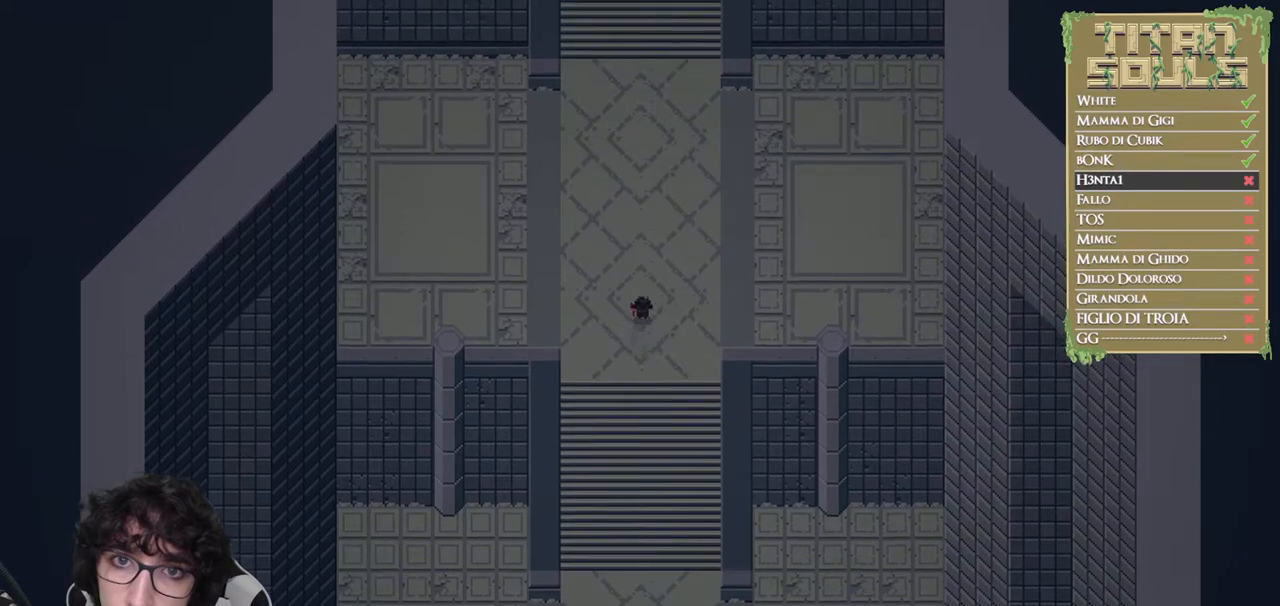
{"buttons": ["B"], "left_stick": "up", "events": [[17, "B", "down"]]}
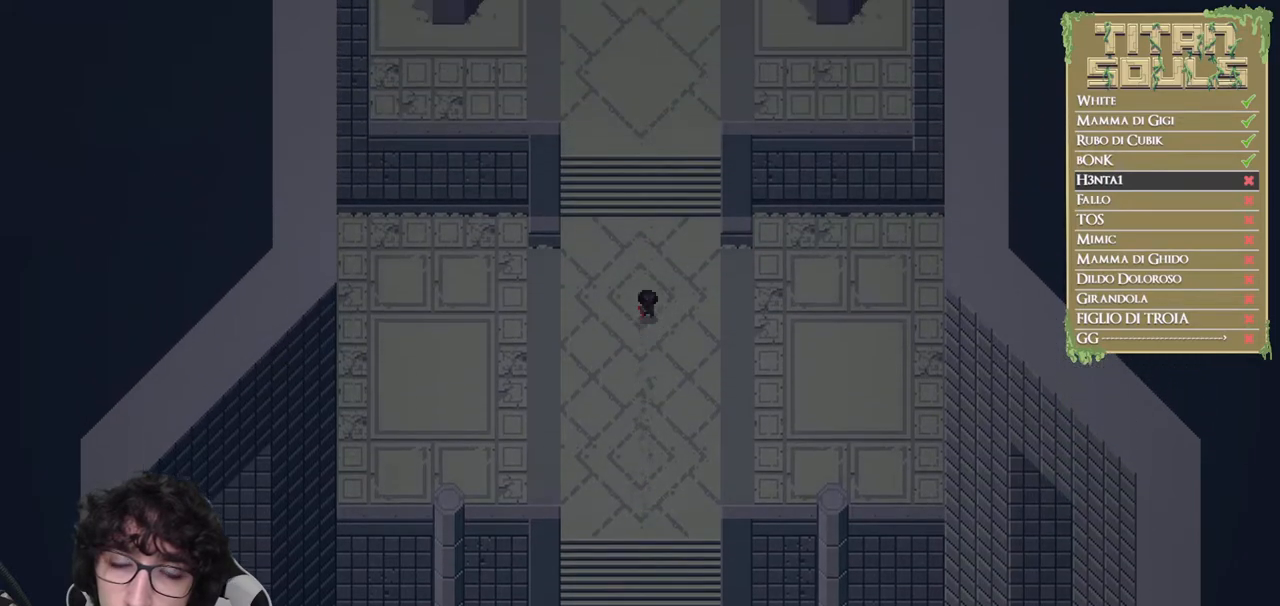
{"buttons": ["B"], "left_stick": "up", "events": []}
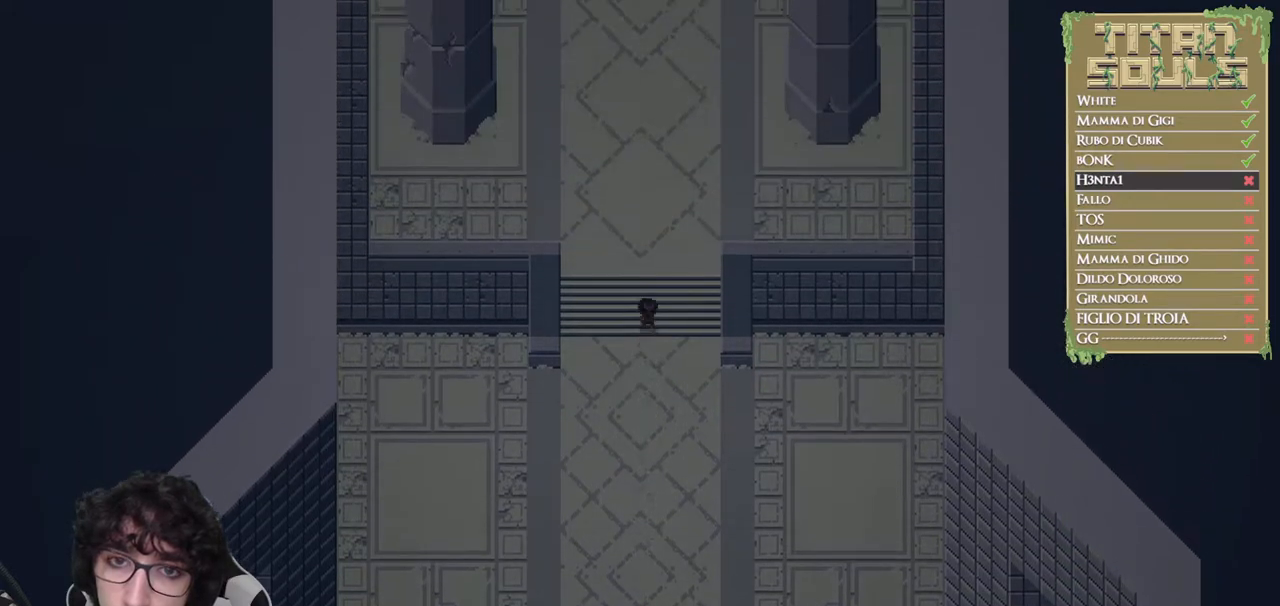
{"buttons": [], "left_stick": "up", "events": [[433, "B", "up"]]}
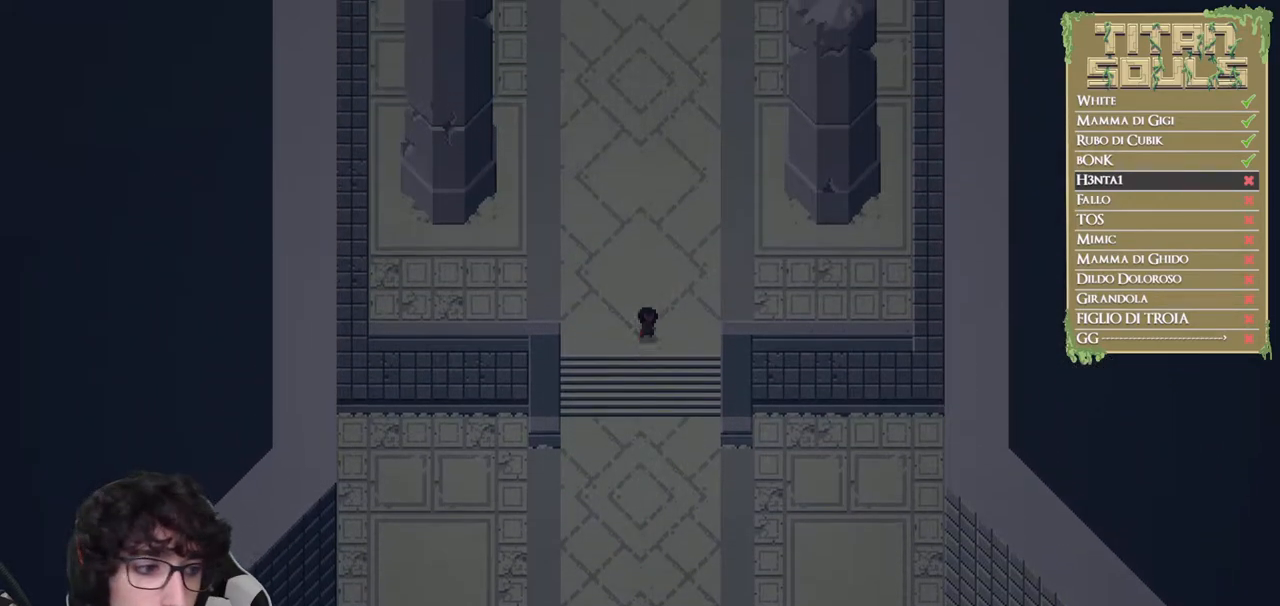
{"buttons": ["B"], "left_stick": "up", "events": [[17, "B", "down"], [133, "B", "up"], [183, "B", "down"], [283, "B", "up"], [350, "B", "down"]]}
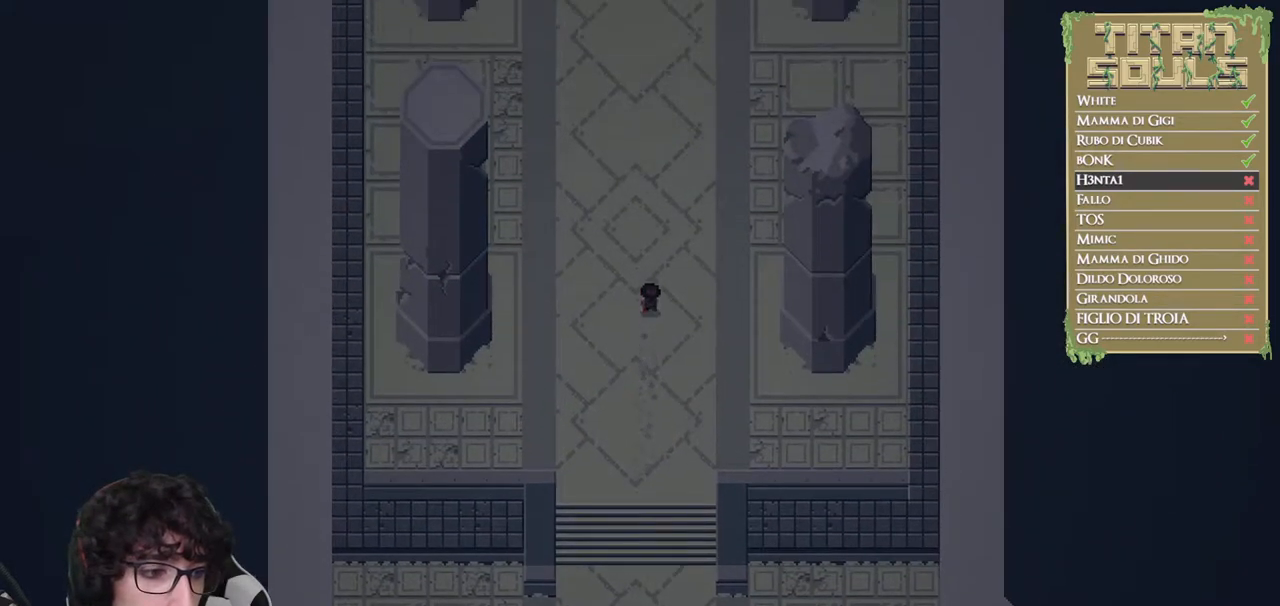
{"buttons": ["B"], "left_stick": "up", "events": []}
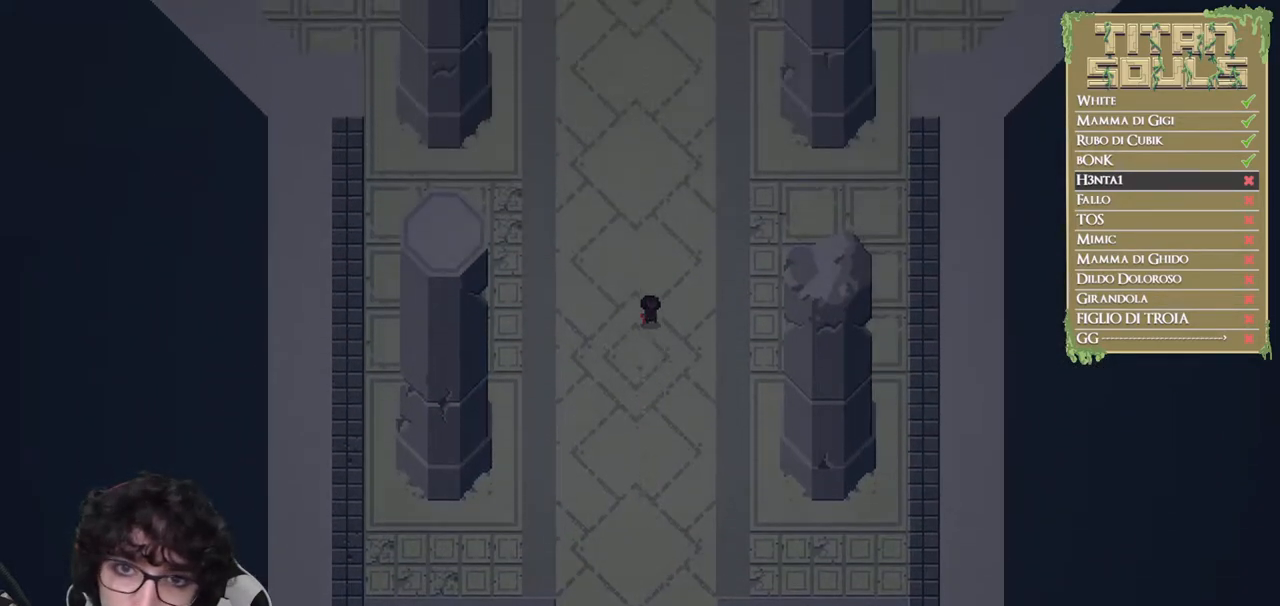
{"buttons": ["B"], "left_stick": "up", "events": [[217, "B", "up"], [283, "B", "down"], [400, "B", "up"], [467, "B", "down"]]}
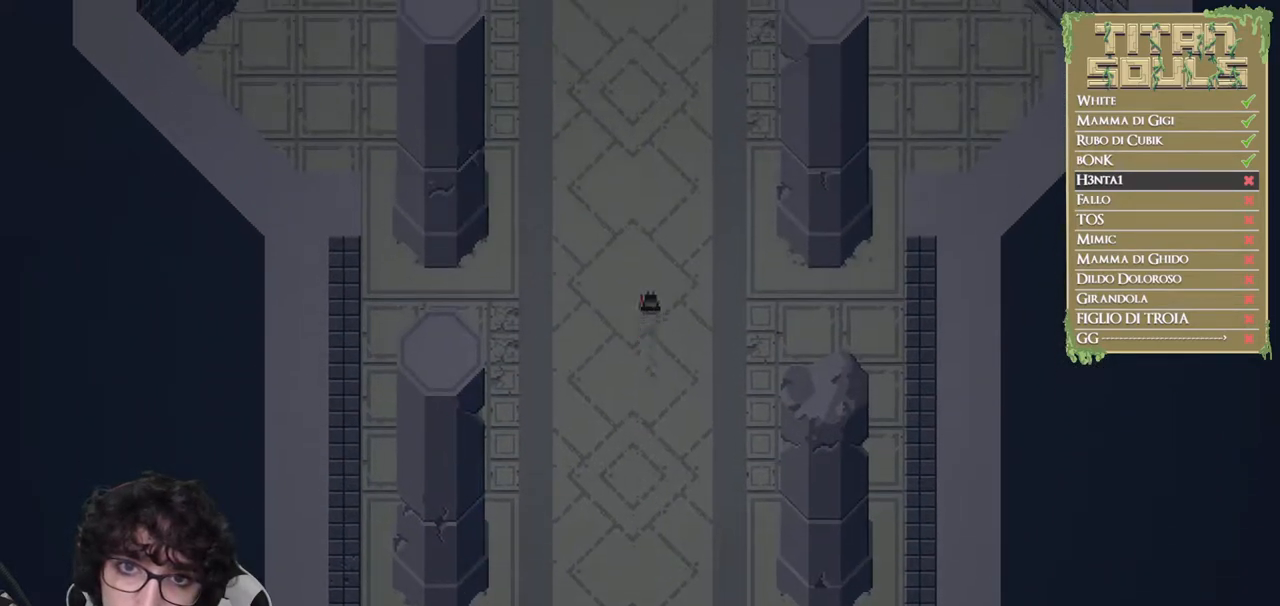
{"buttons": ["B"], "left_stick": "up", "events": []}
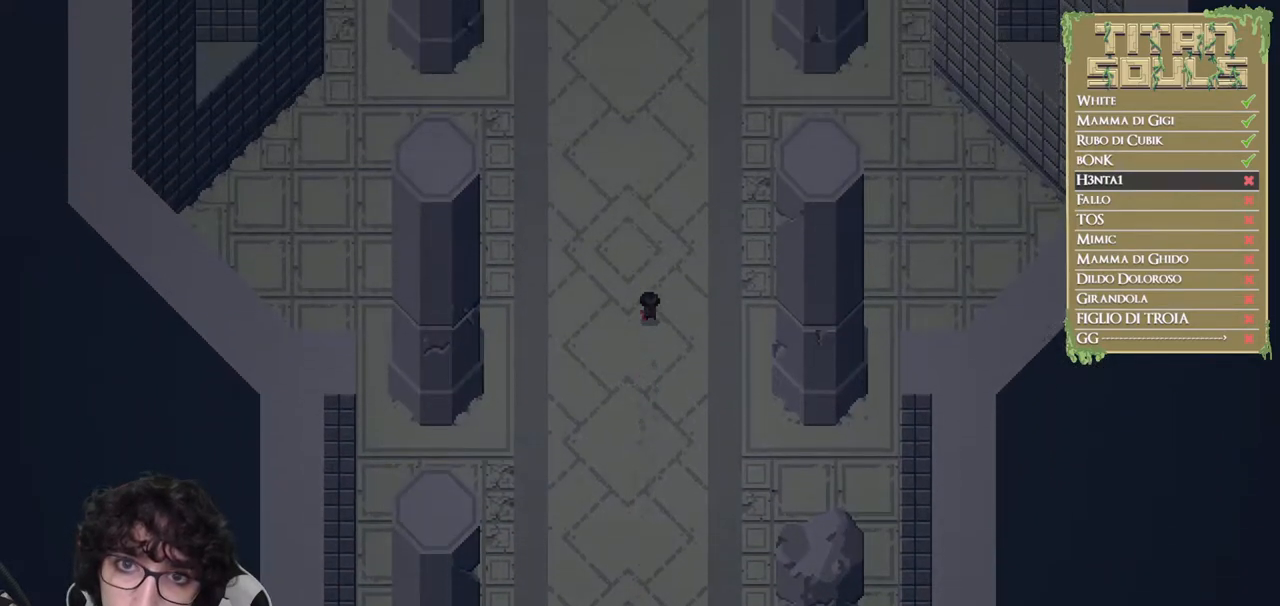
{"buttons": ["B"], "left_stick": "up", "events": [[150, "B", "up"], [250, "B", "down"], [350, "B", "up"], [400, "B", "down"]]}
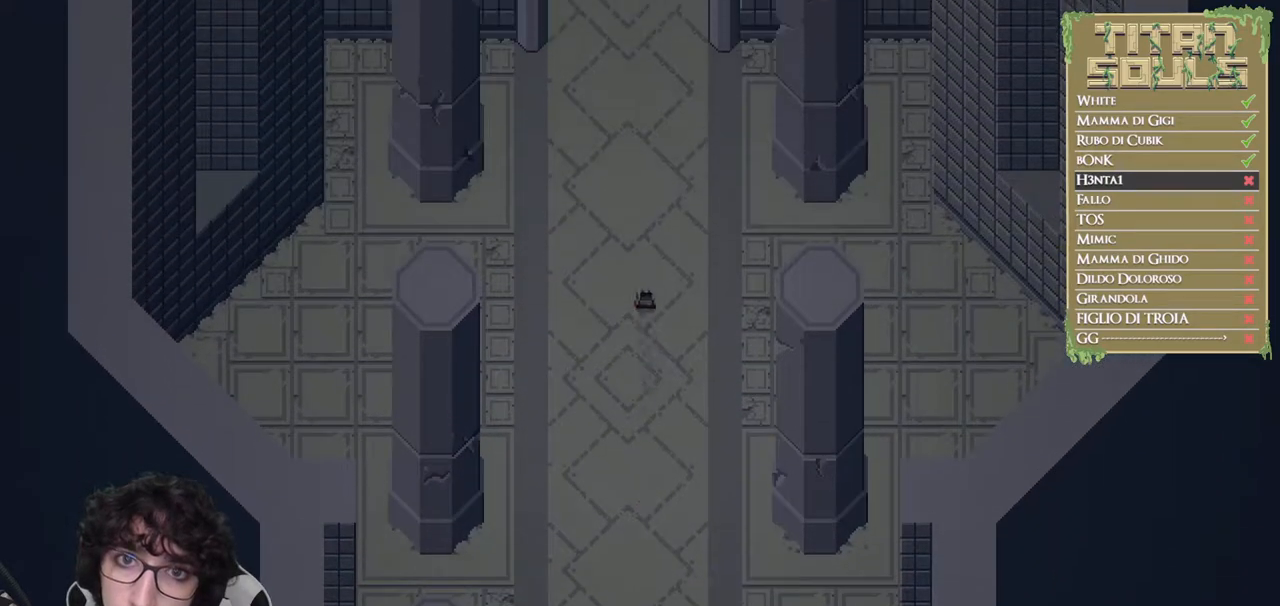
{"buttons": [], "left_stick": "up", "events": [[500, "B", "up"]]}
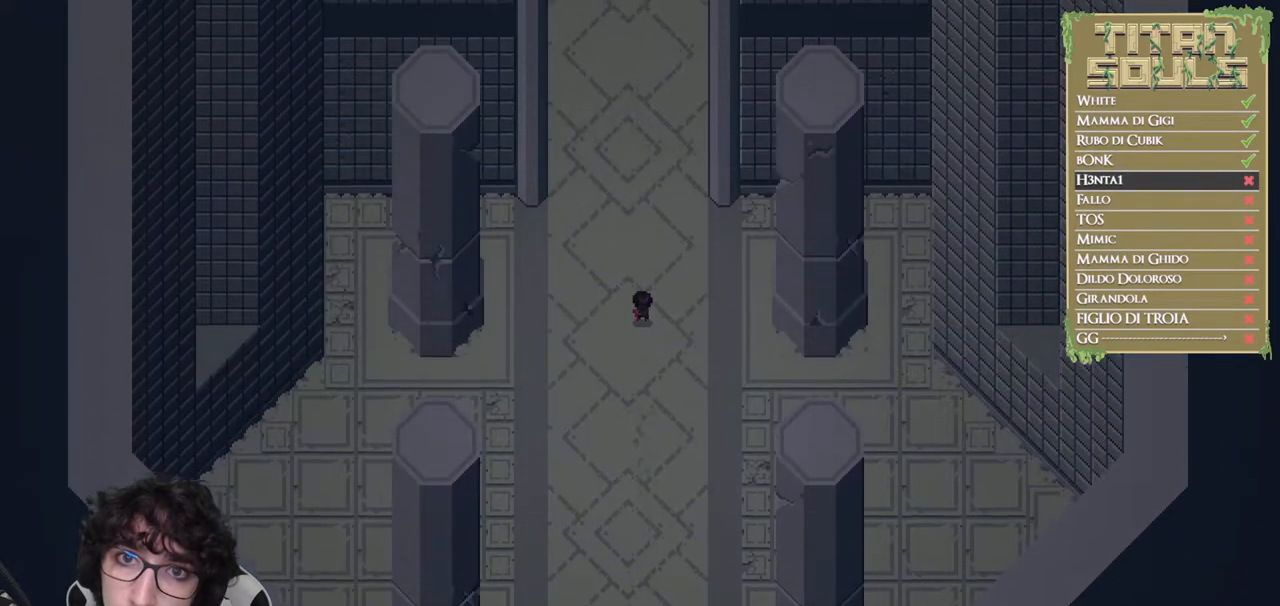
{"buttons": ["B"], "left_stick": "up", "events": [[100, "B", "down"], [183, "B", "up"], [250, "B", "down"], [350, "B", "up"], [417, "B", "down"]]}
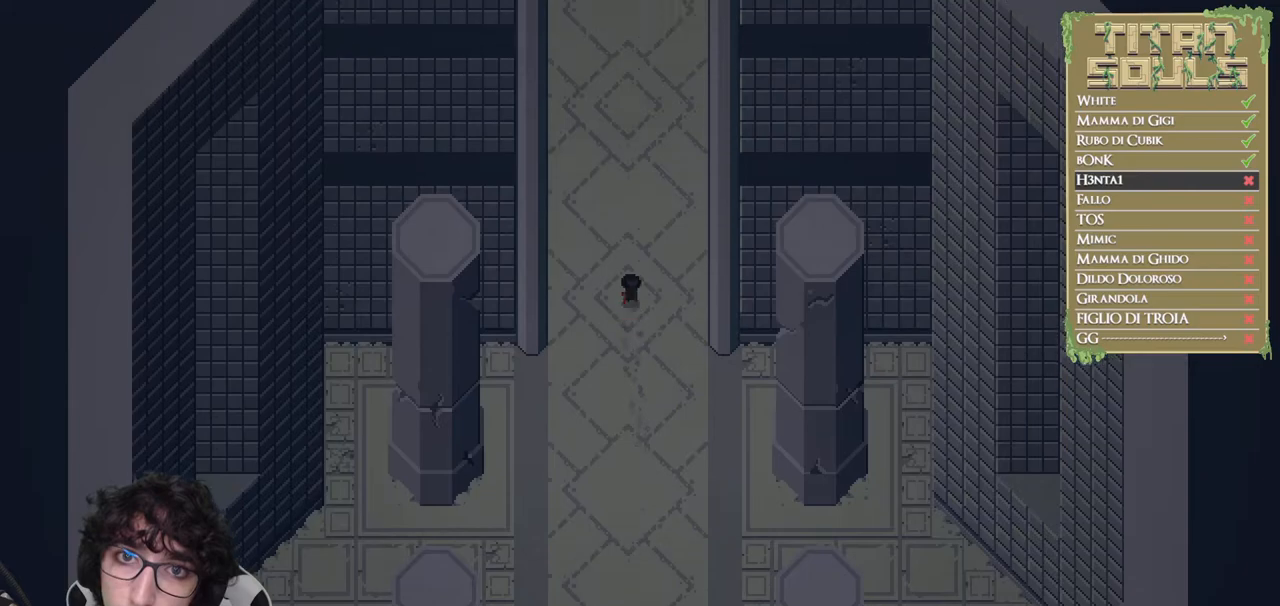
{"buttons": [], "left_stick": "up", "events": [[300, "B", "up"], [367, "B", "down"], [450, "B", "up"]]}
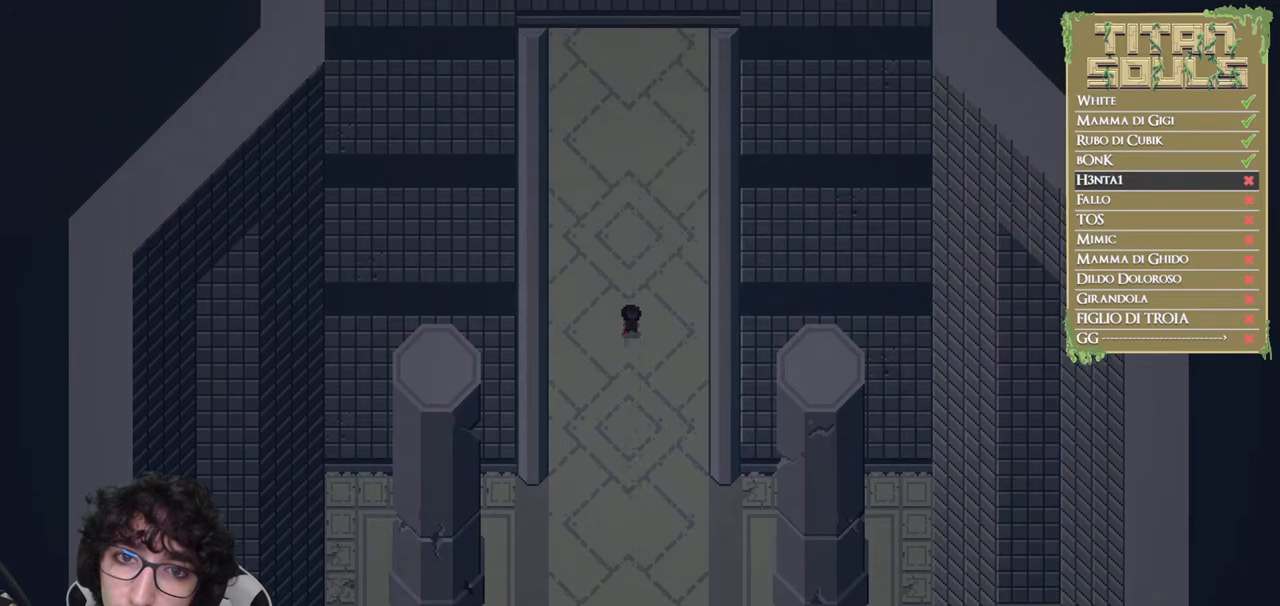
{"buttons": ["B"], "left_stick": "up", "events": [[33, "B", "down"], [133, "B", "up"], [183, "B", "down"]]}
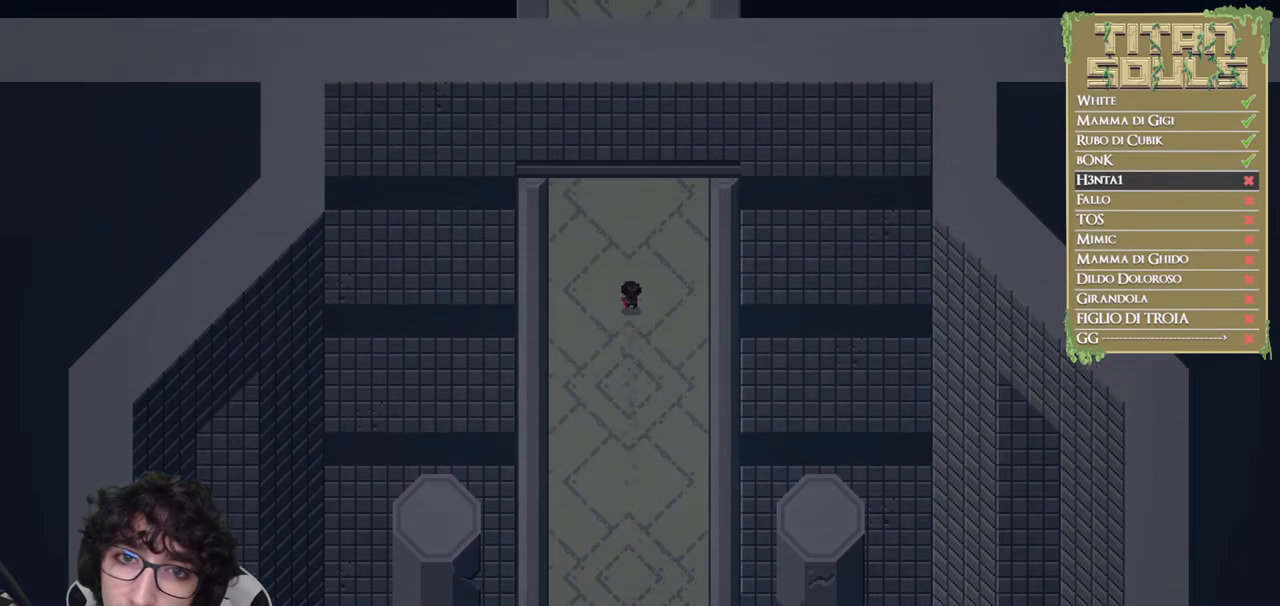
{"buttons": ["B"], "left_stick": "up", "events": [[233, "B", "up"], [317, "B", "down"], [433, "B", "up"], [467, "B", "down"]]}
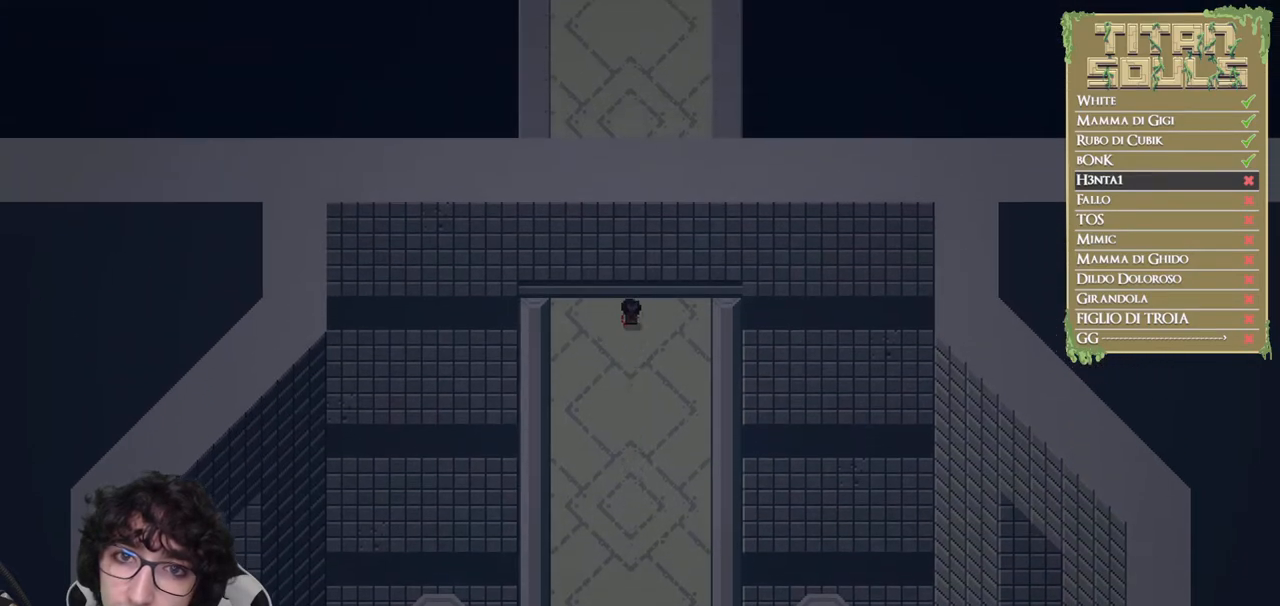
{"buttons": ["B"], "left_stick": "up", "events": [[117, "B", "up"], [167, "B", "down"]]}
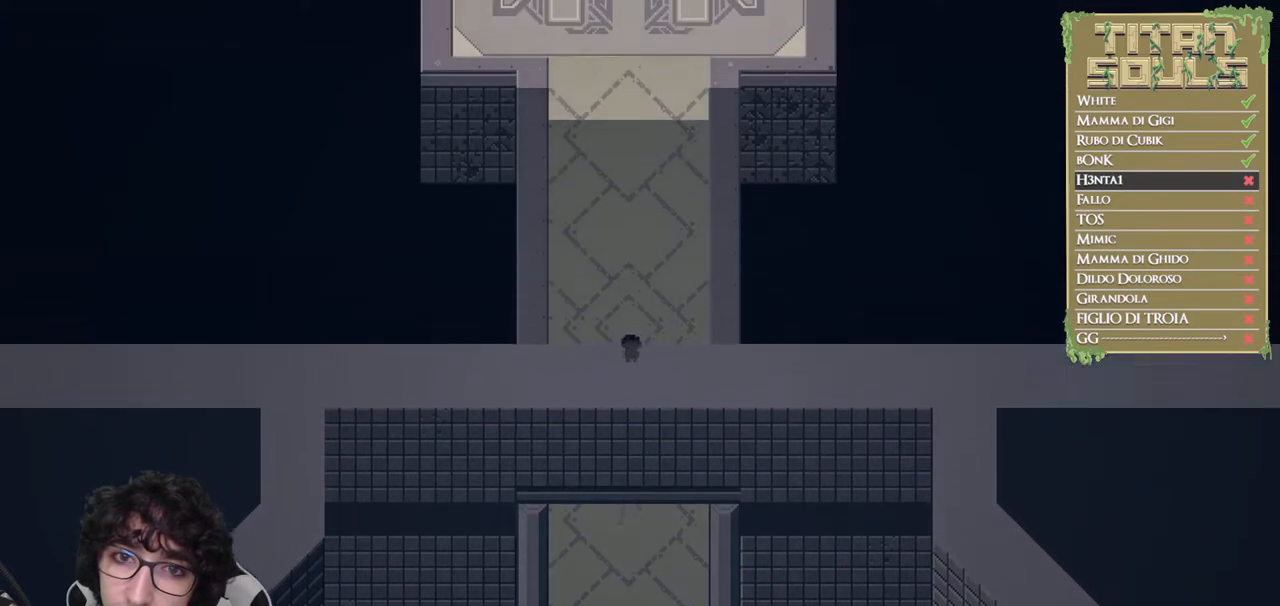
{"buttons": [], "left_stick": "up", "events": [[183, "B", "up"], [267, "B", "down"], [367, "B", "up"], [417, "B", "down"], [500, "B", "up"]]}
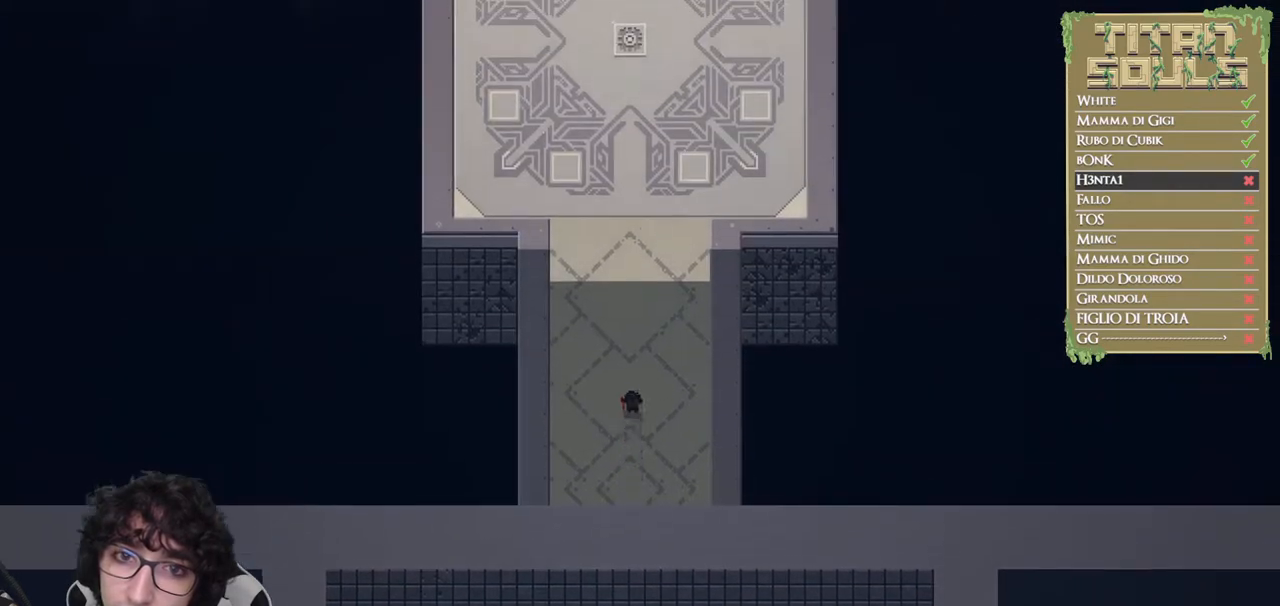
{"buttons": [], "left_stick": "up", "events": [[83, "B", "down"], [450, "B", "up"]]}
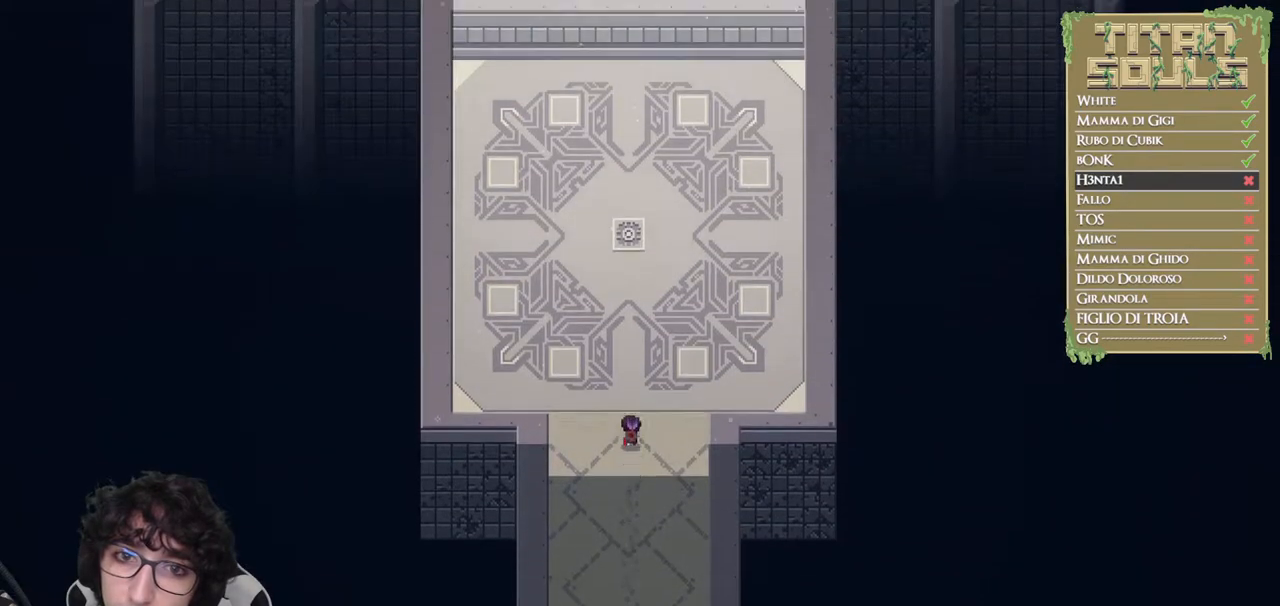
{"buttons": [], "left_stick": "up", "events": [[67, "B", "down"], [167, "B", "up"], [233, "B", "down"], [300, "B", "up"], [383, "B", "down"], [417, "B", "up"]]}
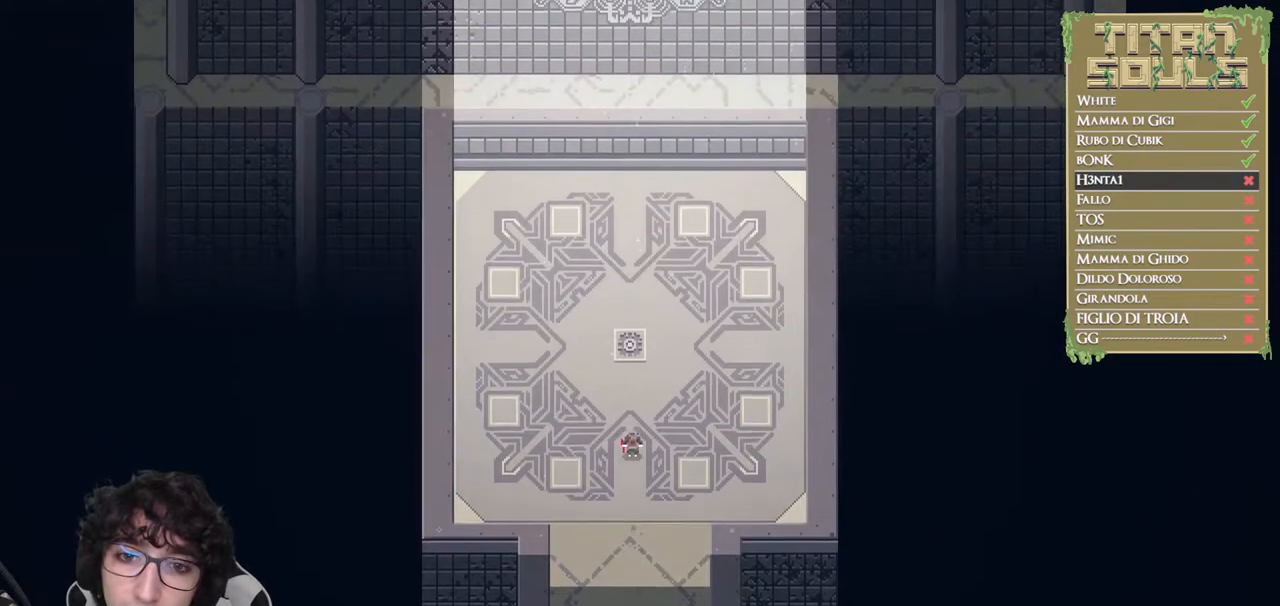
{"buttons": [], "left_stick": "center", "events": [[250, "left_stick", "center"]]}